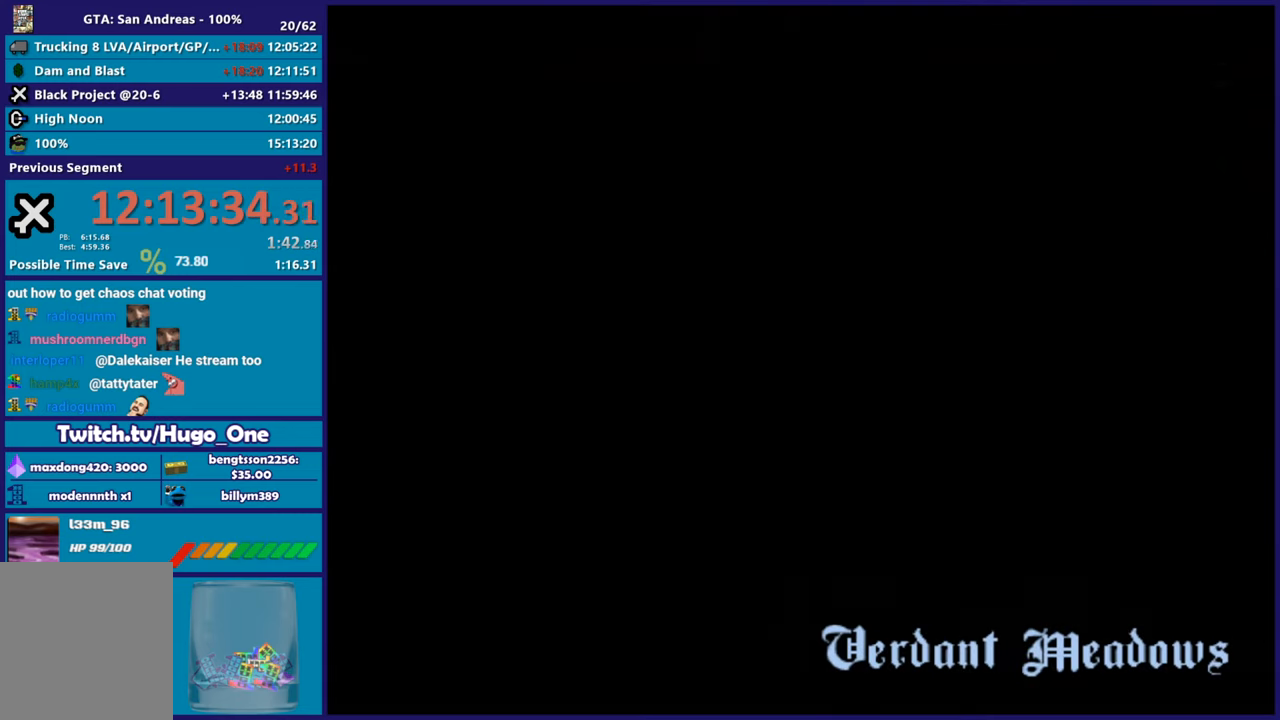
Gameplay with a controller (Xbox layout); each line is a JSON object with the inputs held at the frame after it. "button_events" lists button changes between this image and that frame as [ms after this image, input, new state], when the widget could be followed in between (sticks are given only as held states). This document gives stick clicks only as held states, not as events. Not read: right_stick.
{"buttons": ["A"], "left_stick": "up-right", "button_events": [[117, "A", "up"], [184, "A", "down"], [317, "A", "up"], [384, "A", "down"]]}
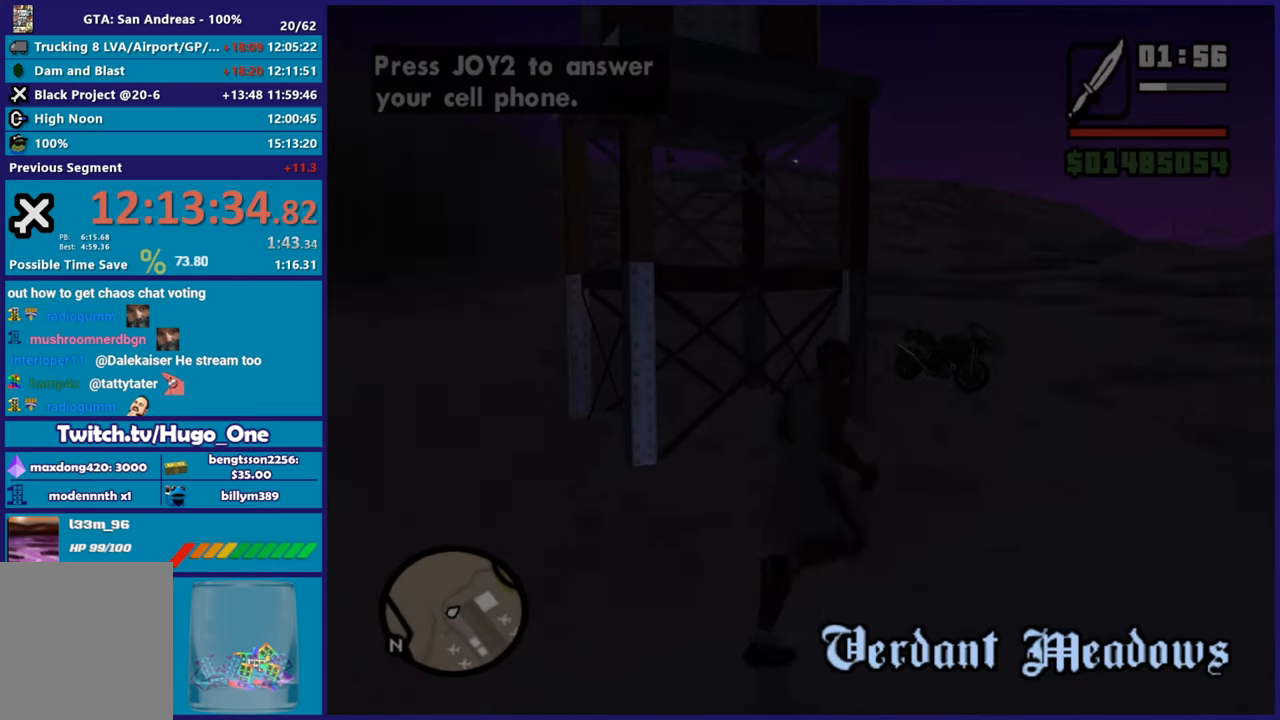
{"buttons": [], "left_stick": "up", "button_events": [[16, "A", "up"], [100, "A", "down"], [216, "A", "up"], [317, "A", "down"], [433, "A", "up"]]}
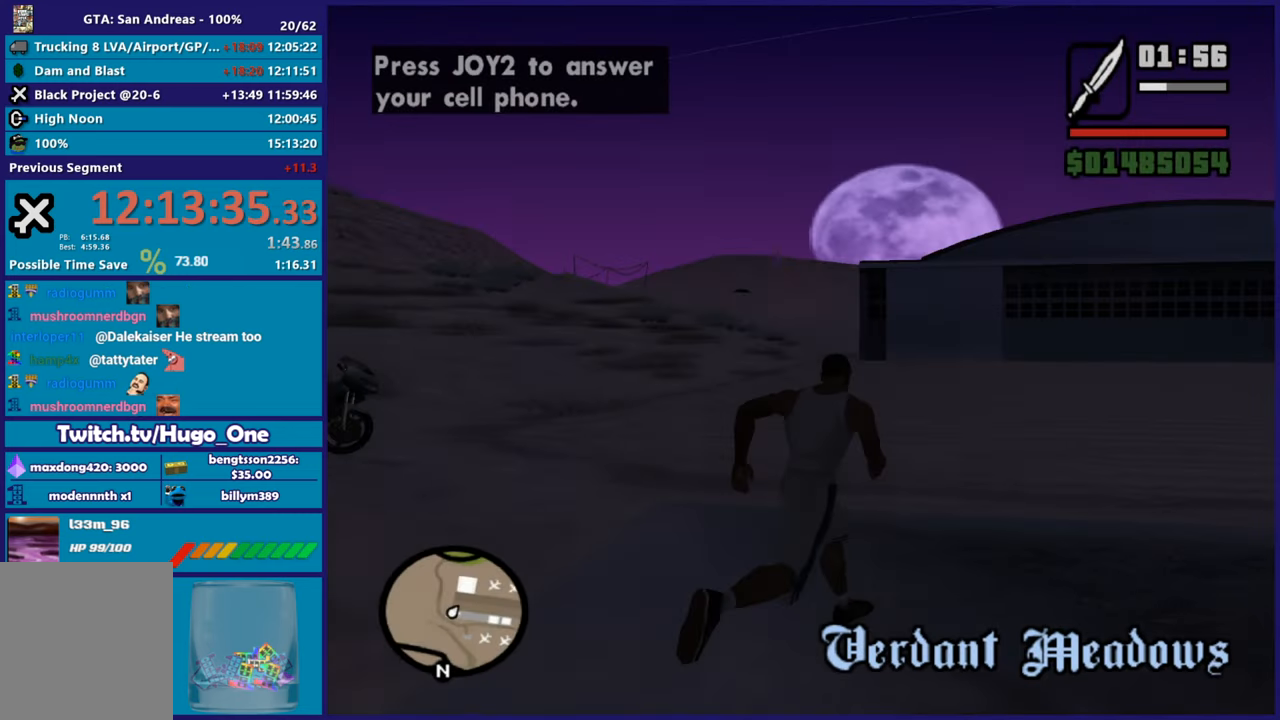
{"buttons": ["A"], "left_stick": "up-left", "button_events": [[17, "A", "down"], [150, "A", "up"], [217, "A", "down"], [350, "A", "up"], [401, "A", "down"]]}
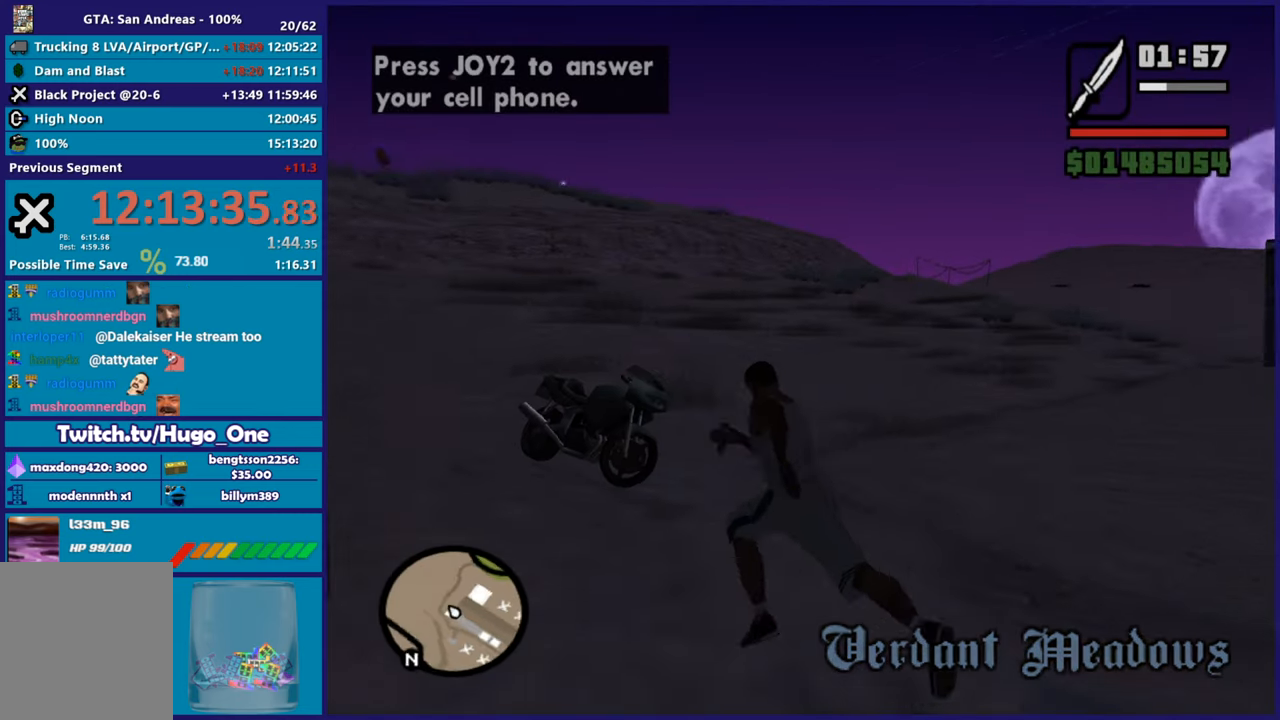
{"buttons": [], "left_stick": "center", "button_events": [[50, "A", "up"], [150, "Y", "down"], [250, "Y", "up"], [333, "Y", "down"], [433, "Y", "up"]]}
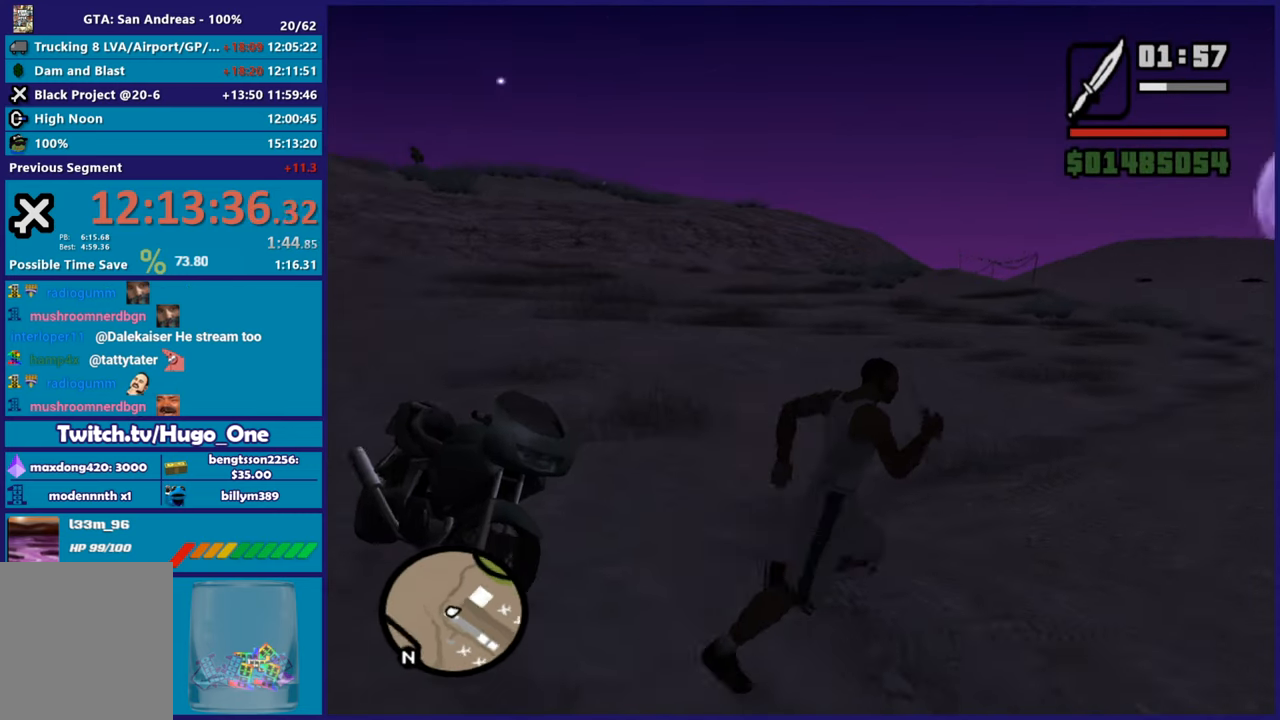
{"buttons": [], "left_stick": "center", "button_events": []}
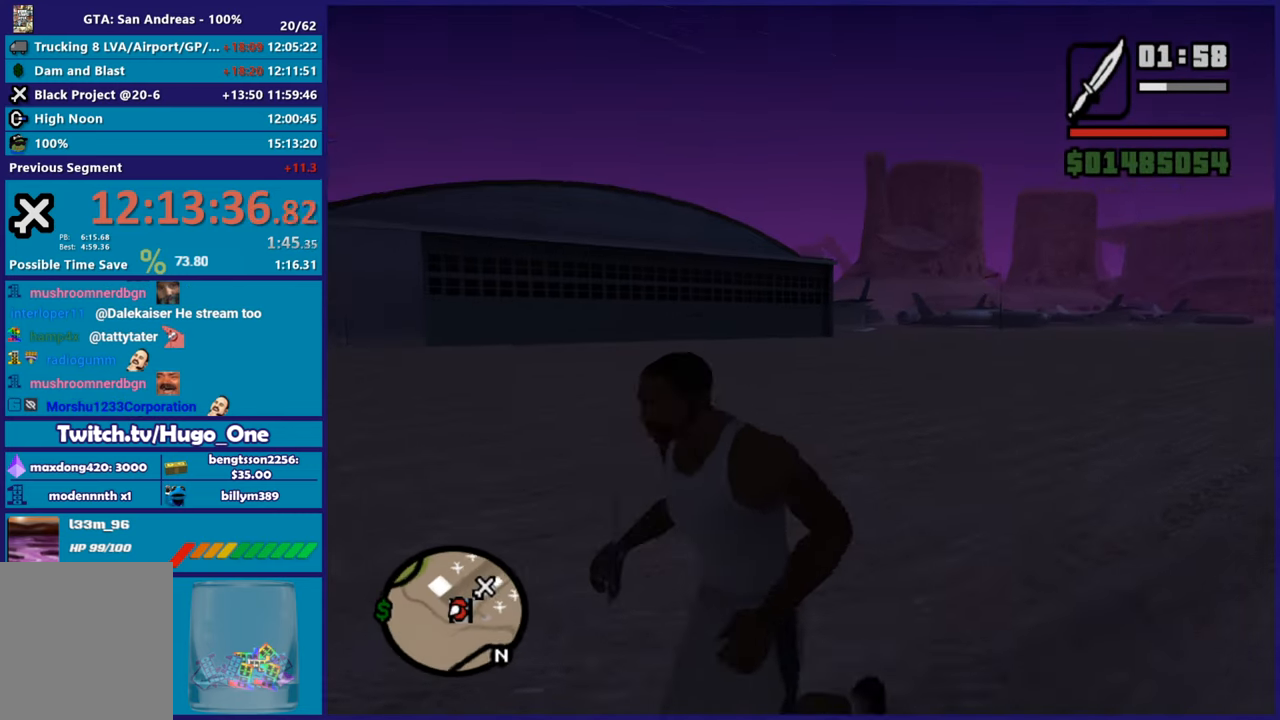
{"buttons": [], "left_stick": "center", "button_events": []}
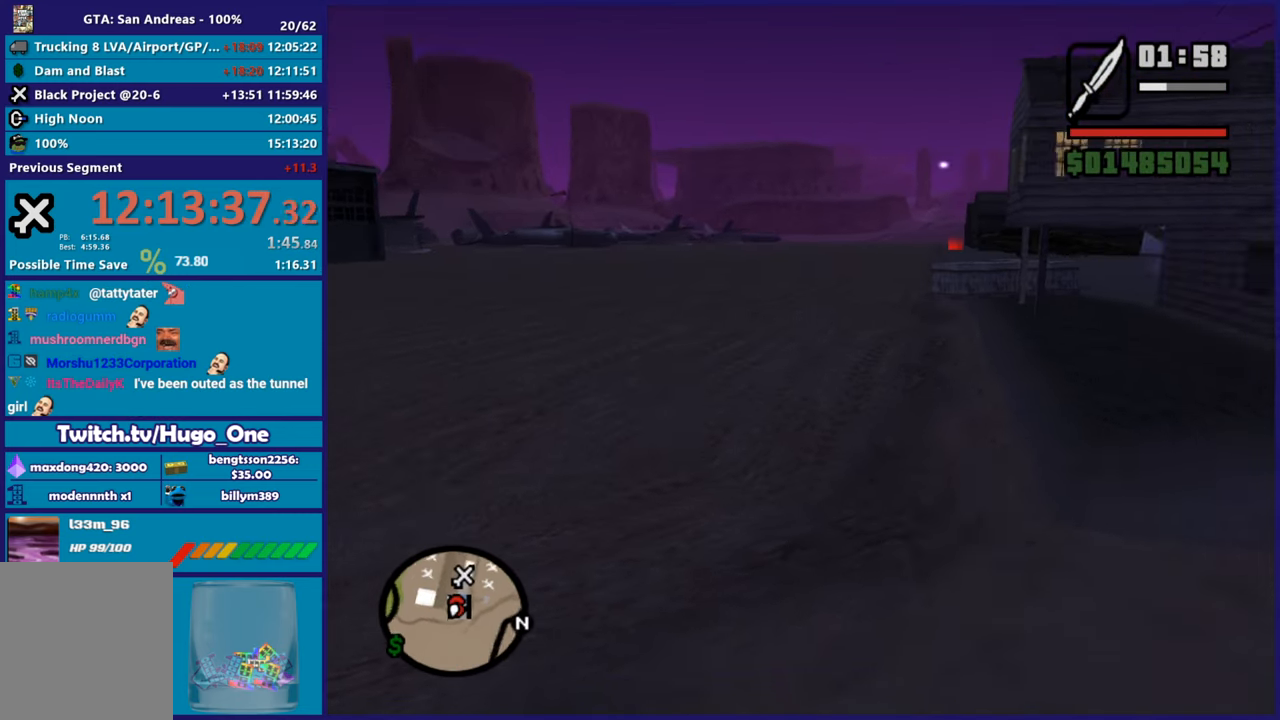
{"buttons": ["R2"], "left_stick": "center", "button_events": [[434, "R2", "down"]]}
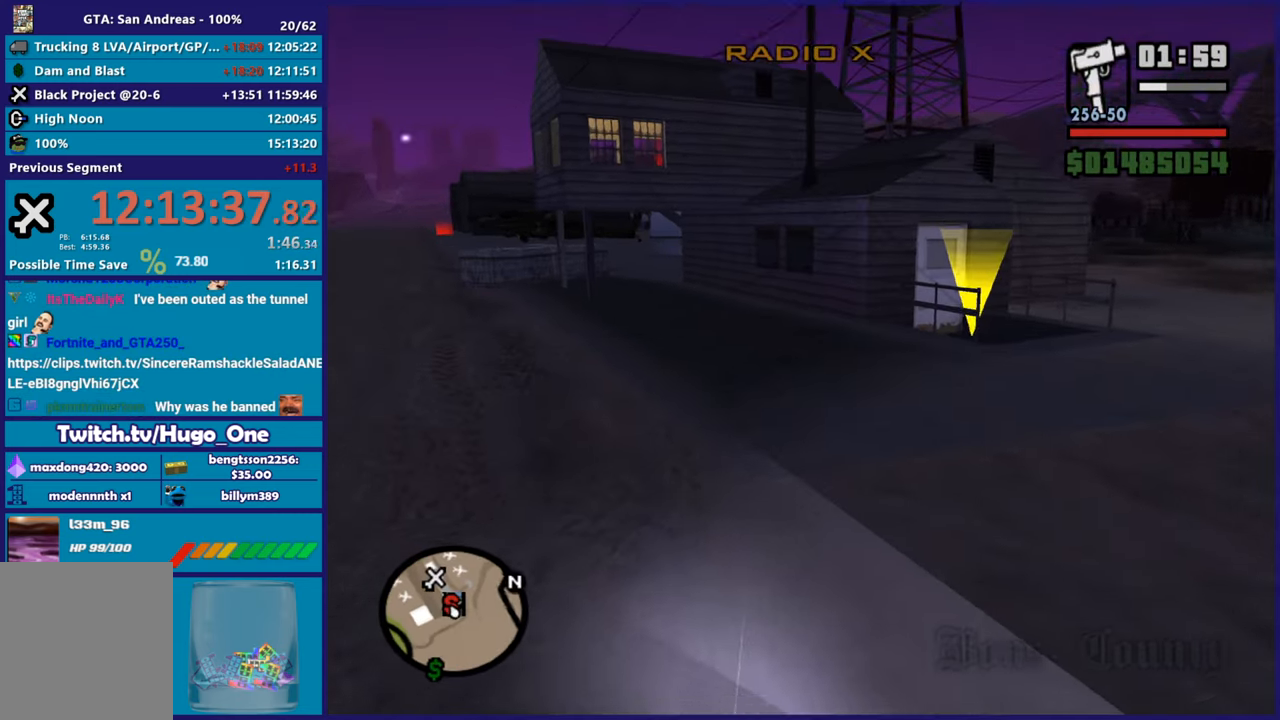
{"buttons": ["R2"], "left_stick": "up-left", "button_events": []}
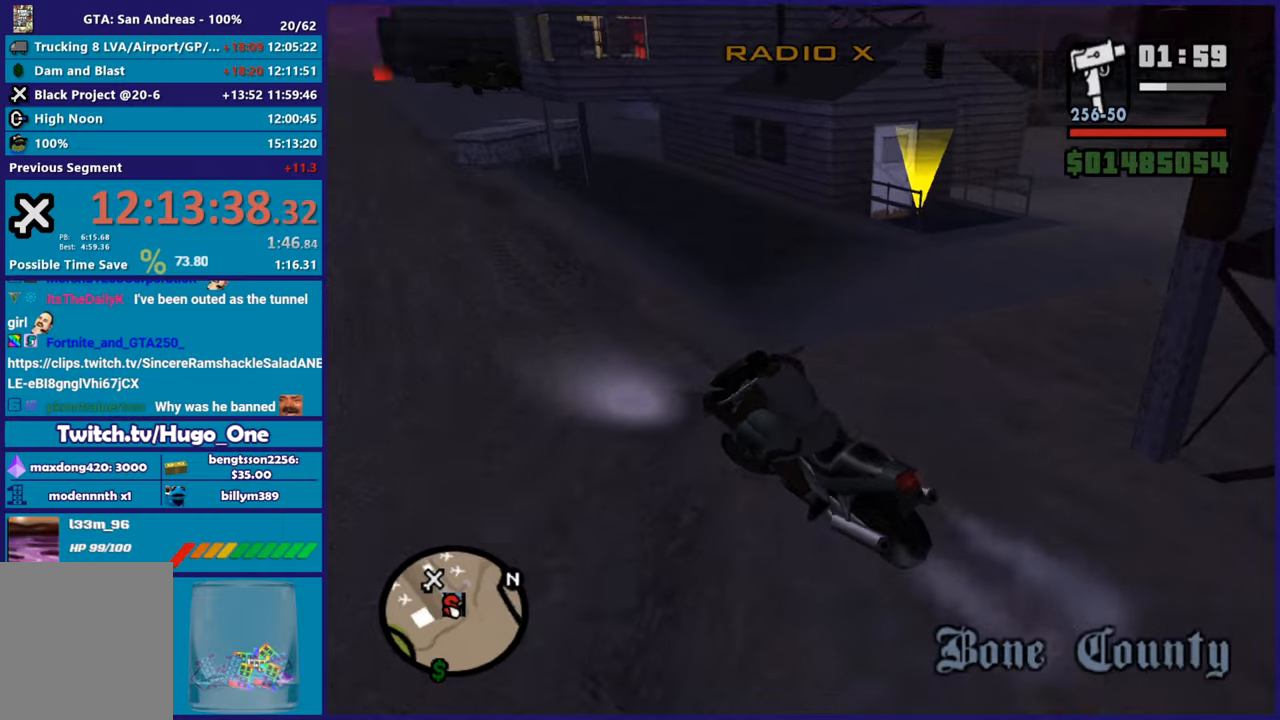
{"buttons": ["R2"], "left_stick": "up", "button_events": []}
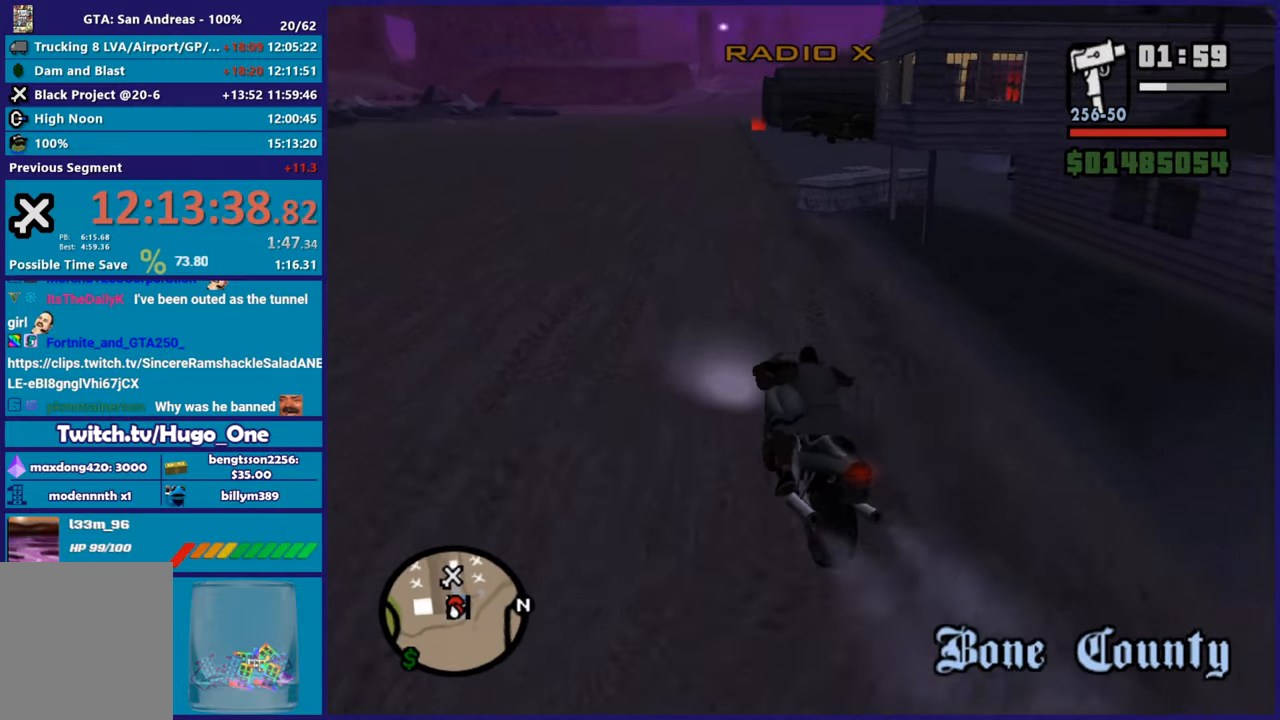
{"buttons": ["R2"], "left_stick": "up", "button_events": []}
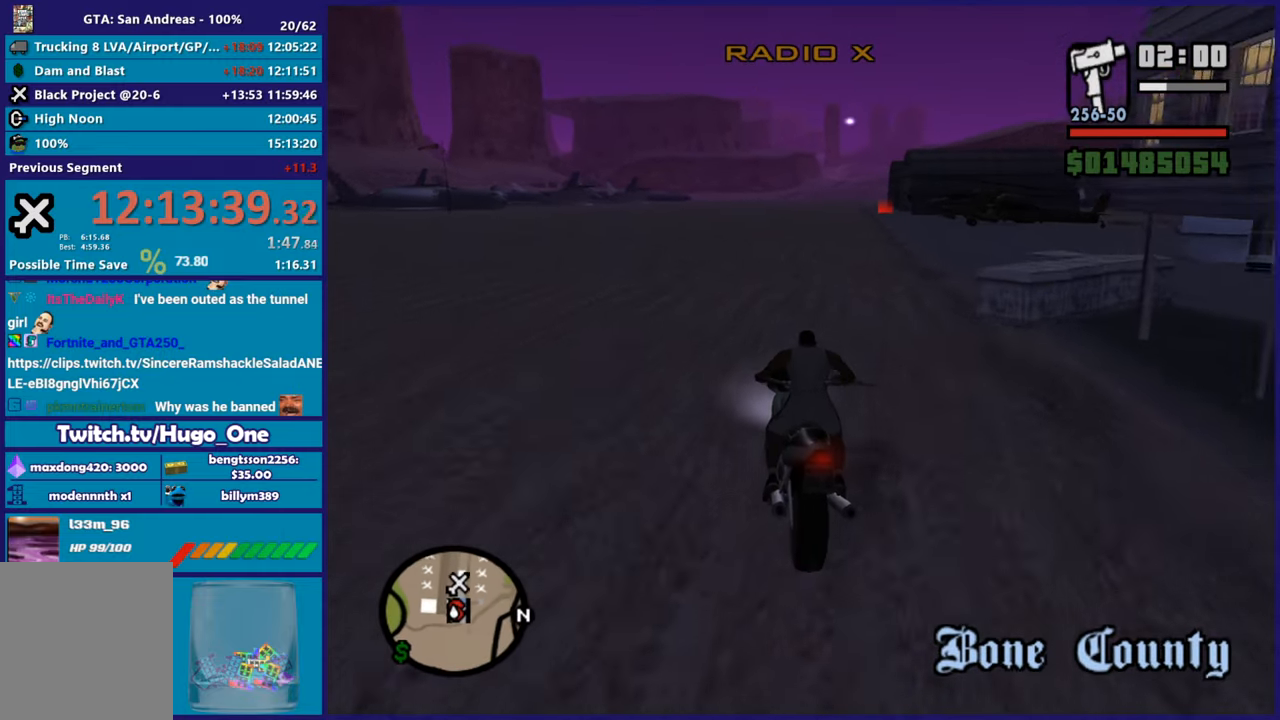
{"buttons": ["R2"], "left_stick": "right", "button_events": []}
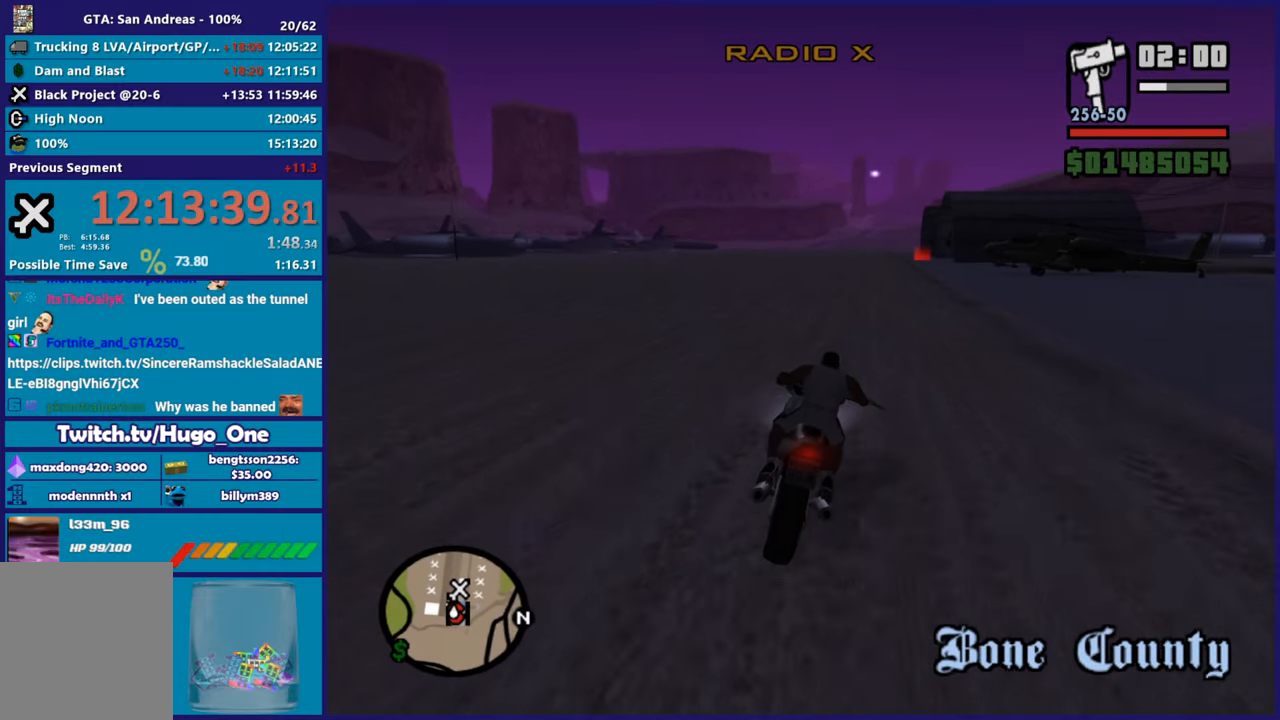
{"buttons": ["R2"], "left_stick": "right", "button_events": []}
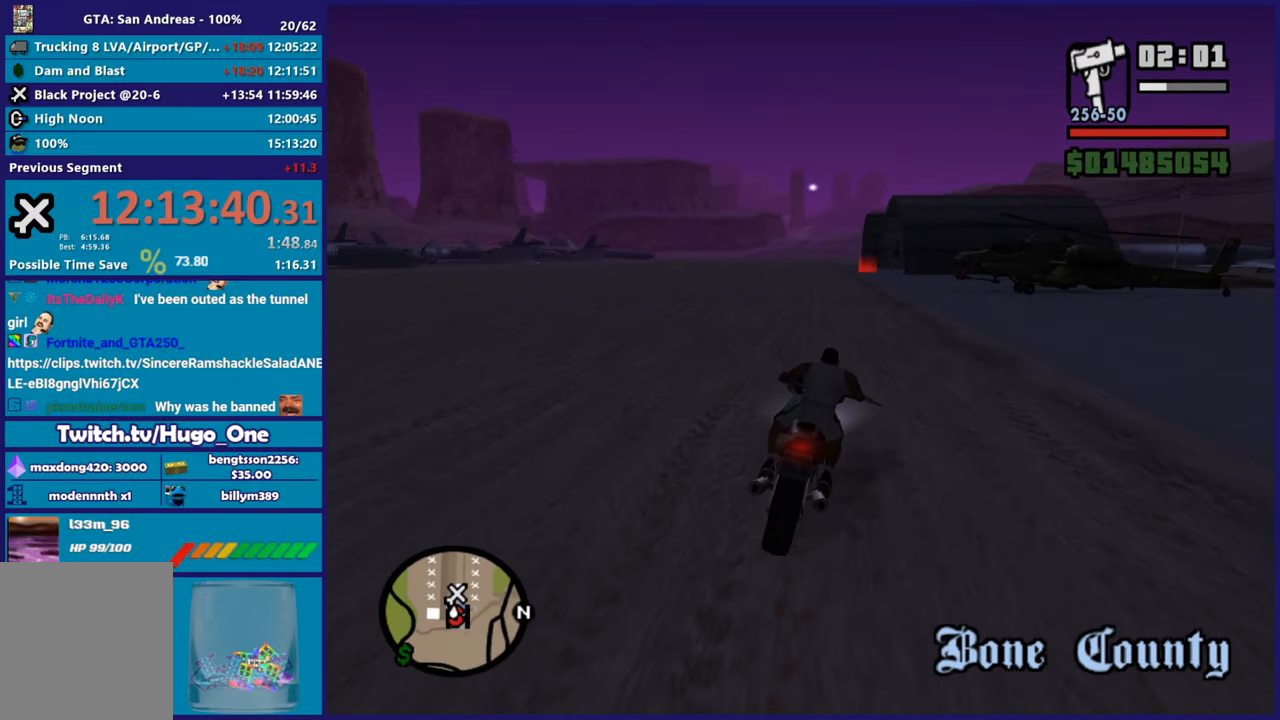
{"buttons": ["R2"], "left_stick": "up-left", "button_events": []}
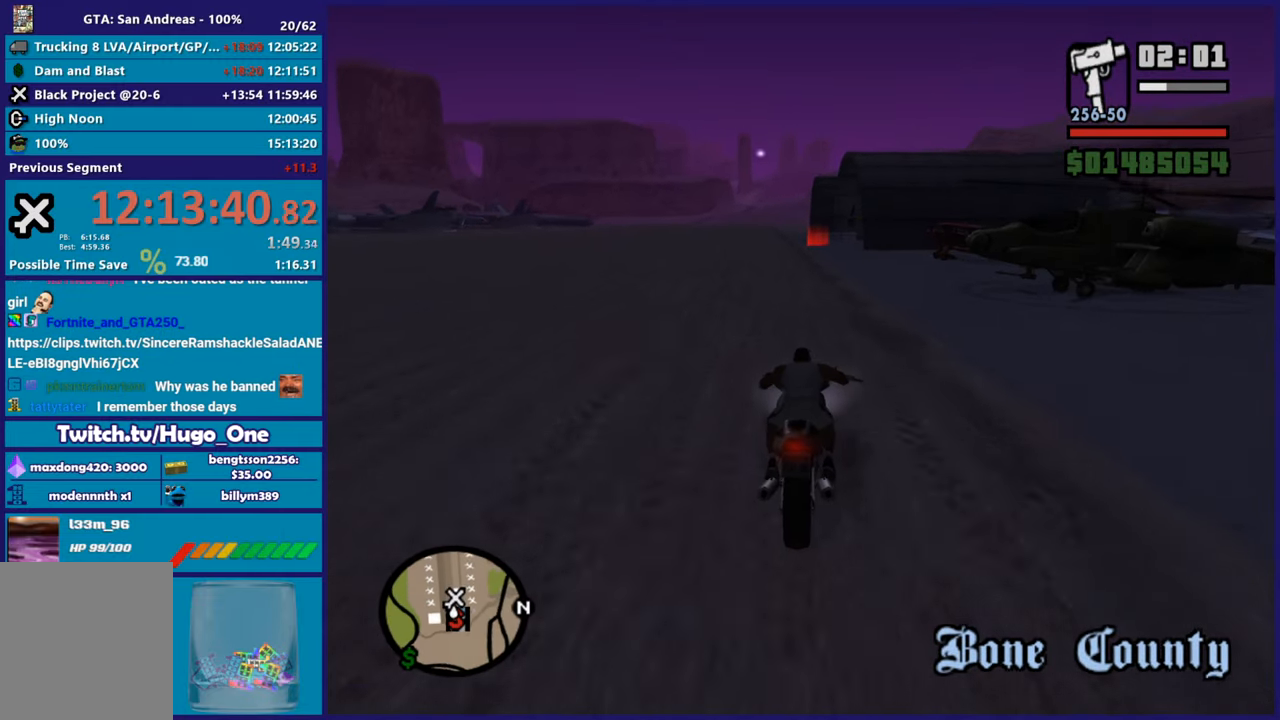
{"buttons": ["R2"], "left_stick": "up", "button_events": []}
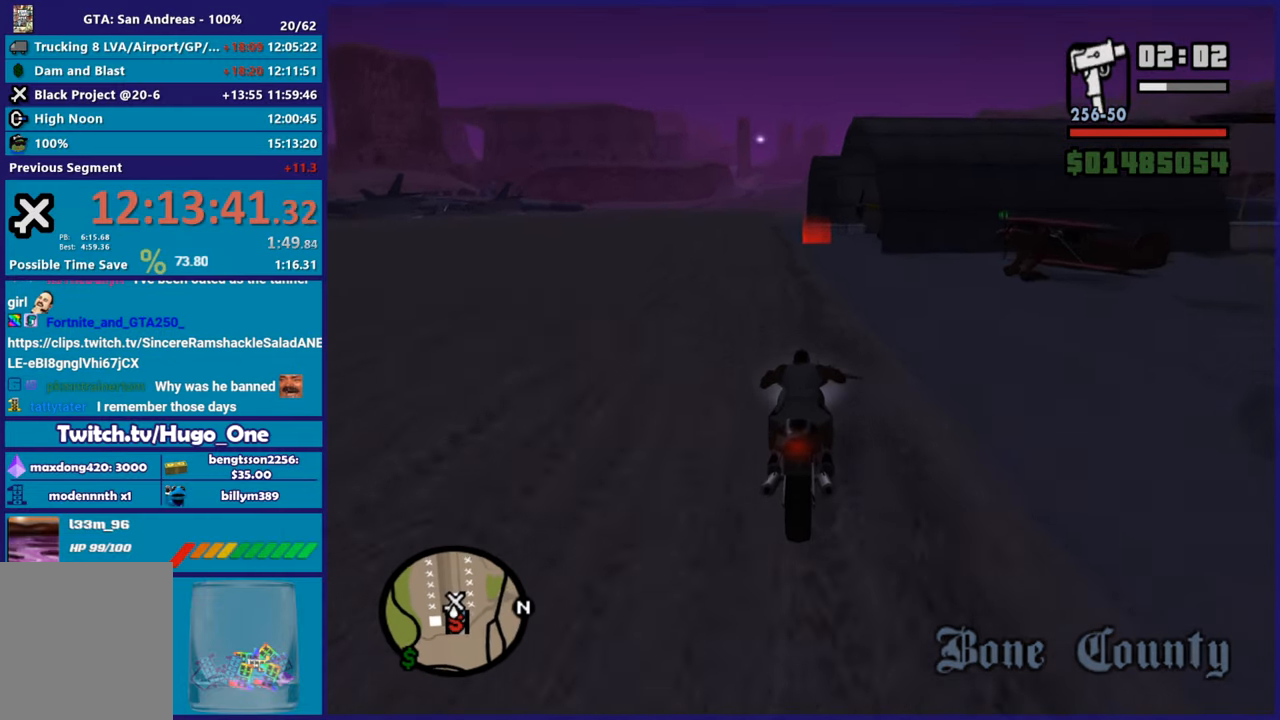
{"buttons": [], "left_stick": "center", "button_events": [[317, "R2", "up"], [334, "Y", "down"], [484, "Y", "up"]]}
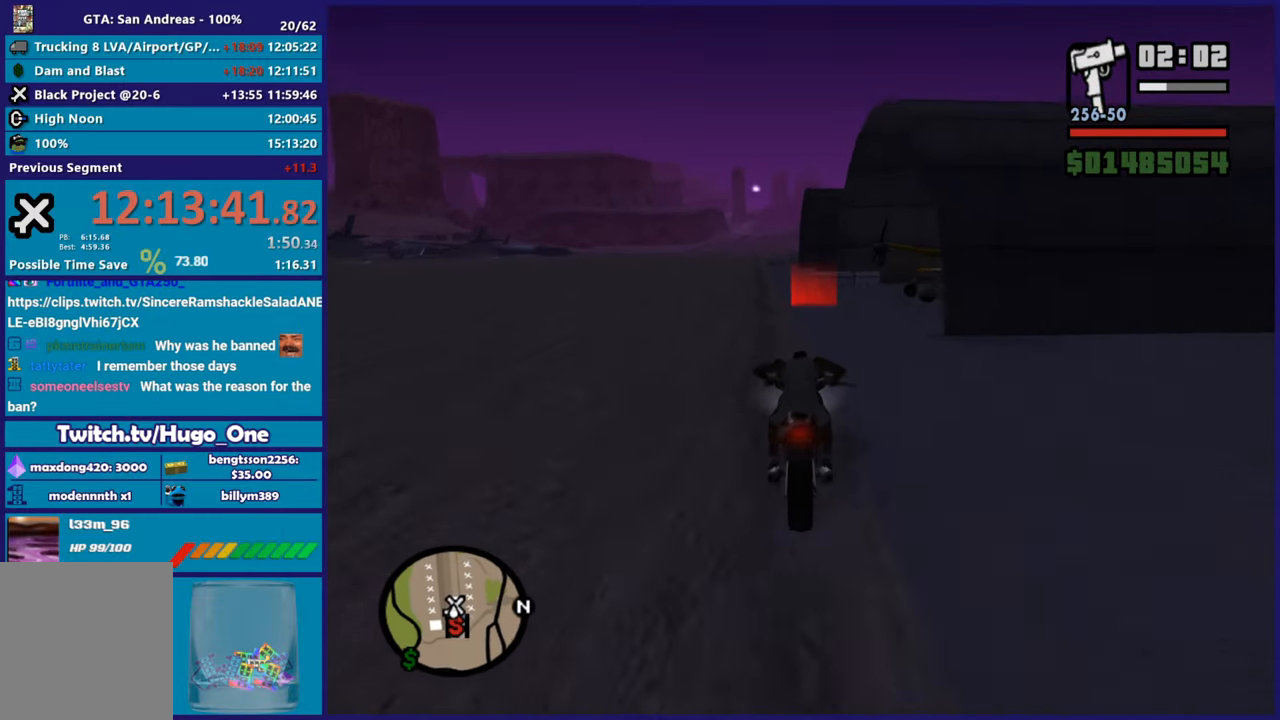
{"buttons": [], "left_stick": "center", "button_events": [[50, "Y", "down"], [166, "Y", "up"], [216, "Y", "down"], [350, "Y", "up"]]}
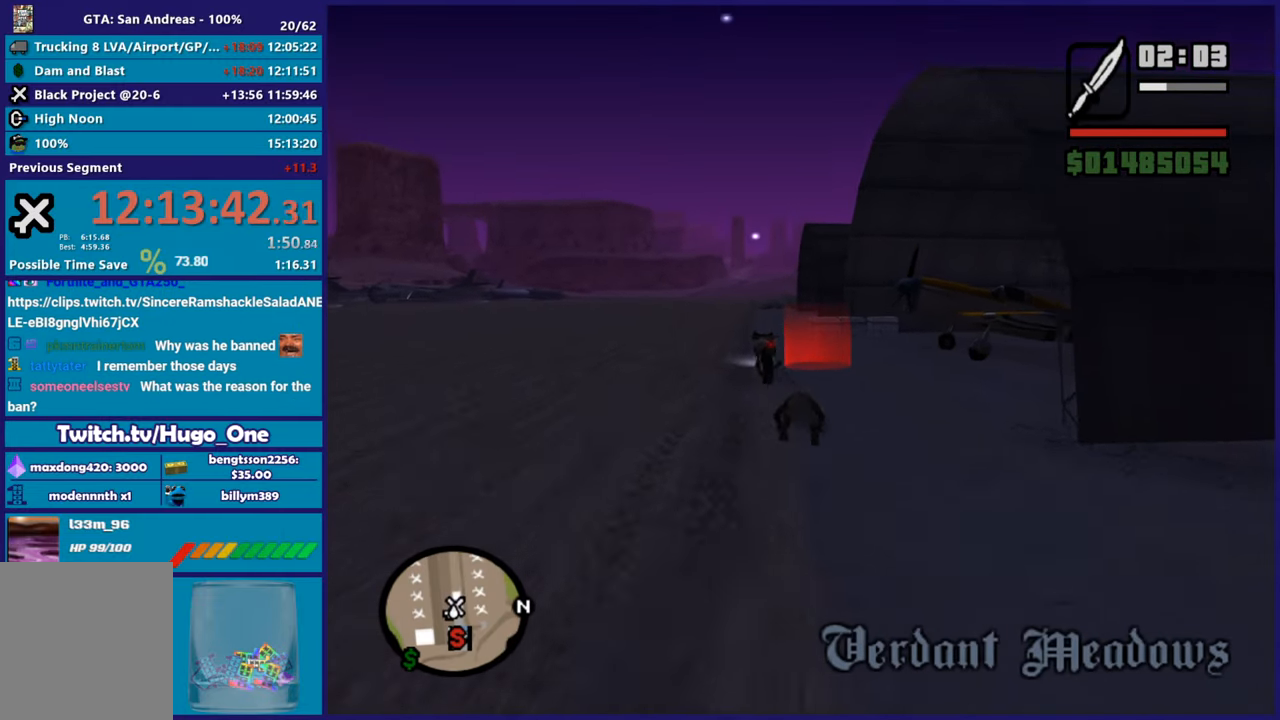
{"buttons": [], "left_stick": "up", "button_events": [[300, "A", "down"], [434, "A", "up"]]}
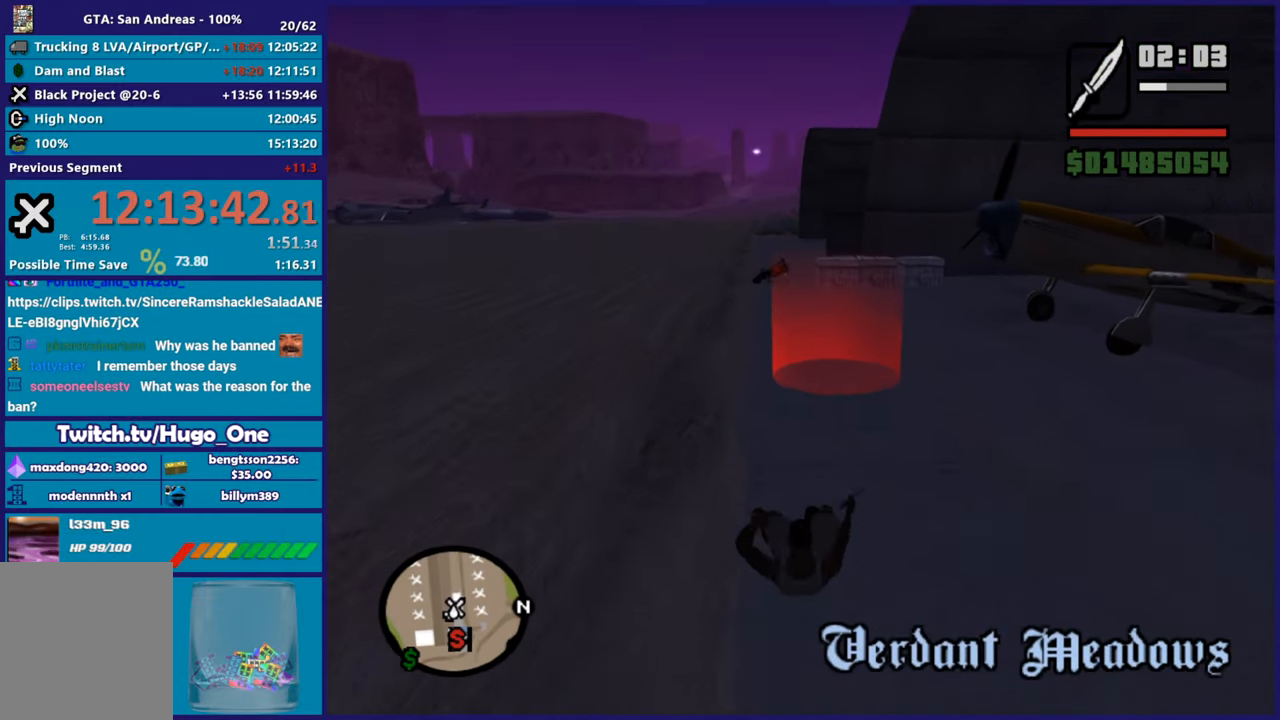
{"buttons": [], "left_stick": "up", "button_events": [[16, "A", "down"], [100, "A", "up"]]}
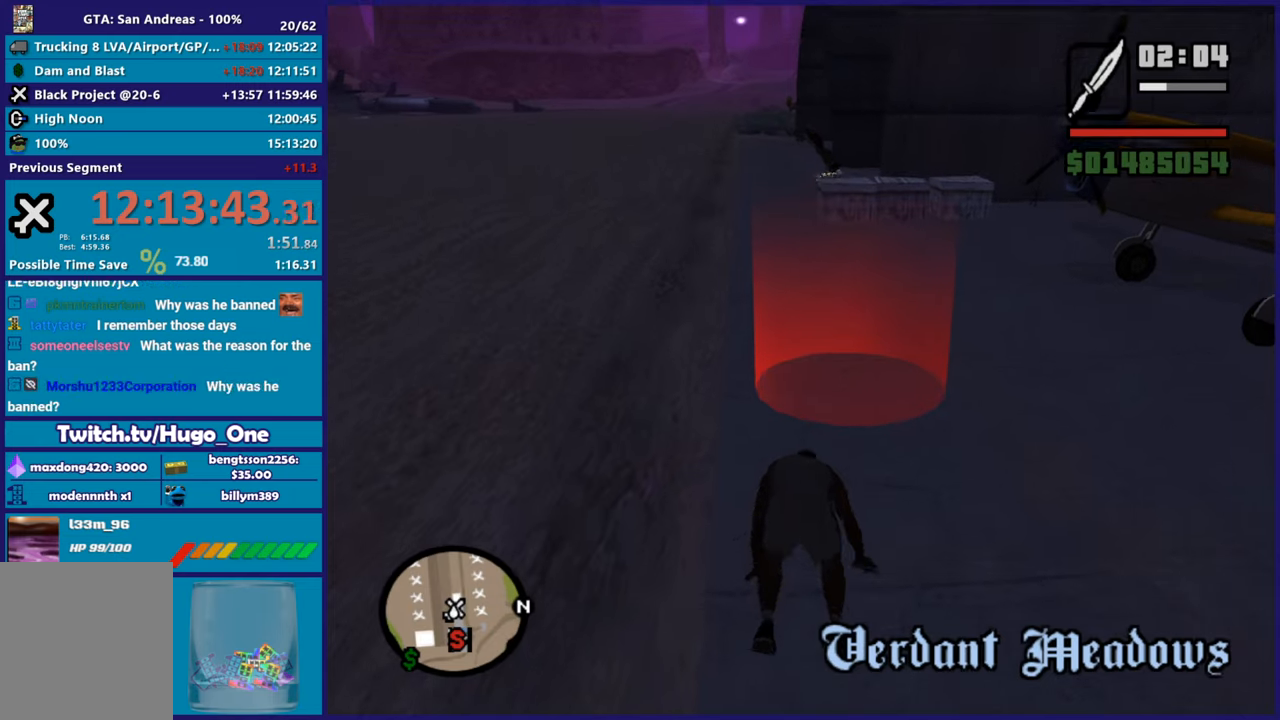
{"buttons": [], "left_stick": "up", "button_events": [[33, "A", "down"], [150, "A", "up"], [250, "A", "down"], [350, "A", "up"]]}
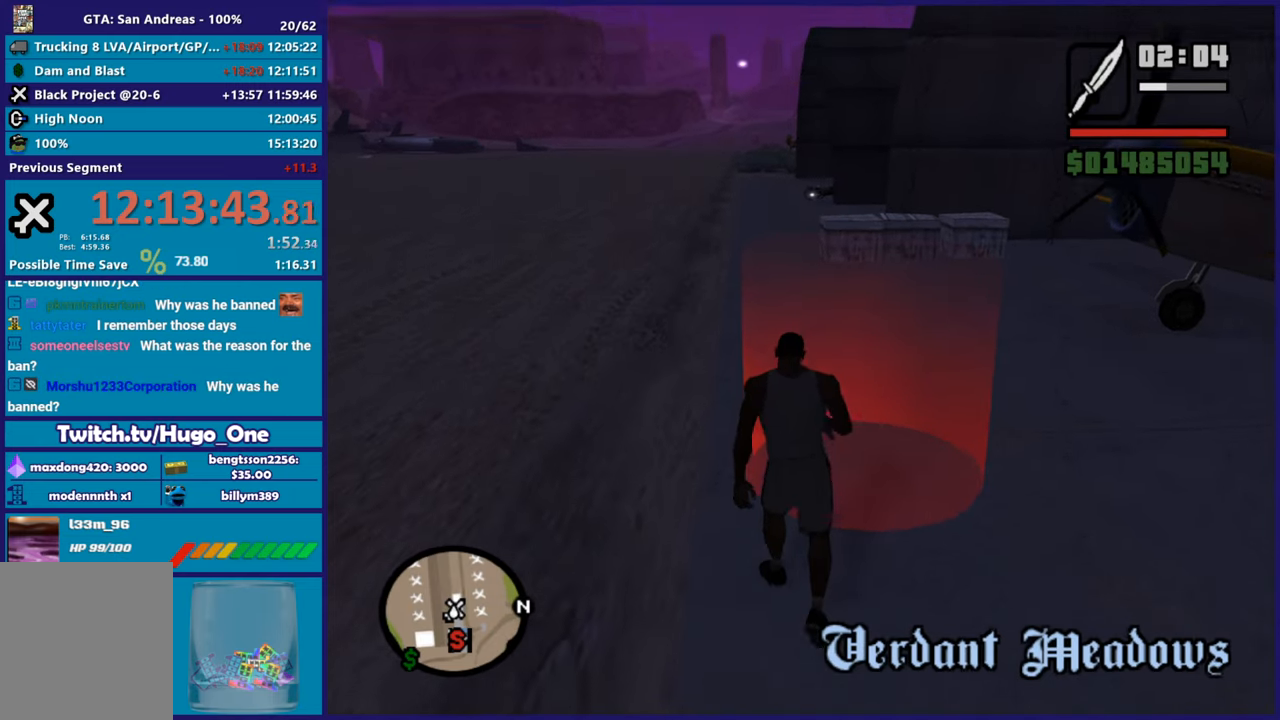
{"buttons": ["A"], "left_stick": "up-right", "button_events": [[200, "A", "down"], [333, "A", "up"], [400, "A", "down"]]}
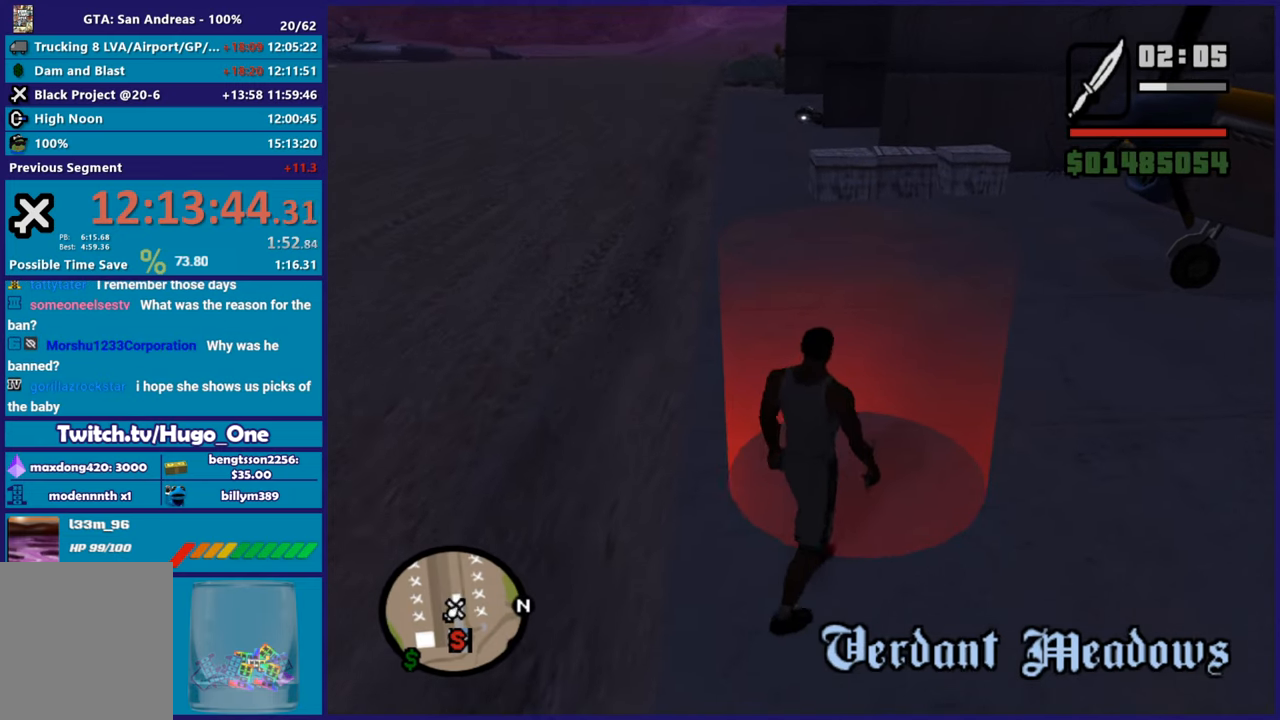
{"buttons": ["A"], "left_stick": "center", "button_events": [[17, "A", "up"], [117, "A", "down"], [217, "A", "up"], [300, "A", "down"], [417, "A", "up"], [484, "A", "down"]]}